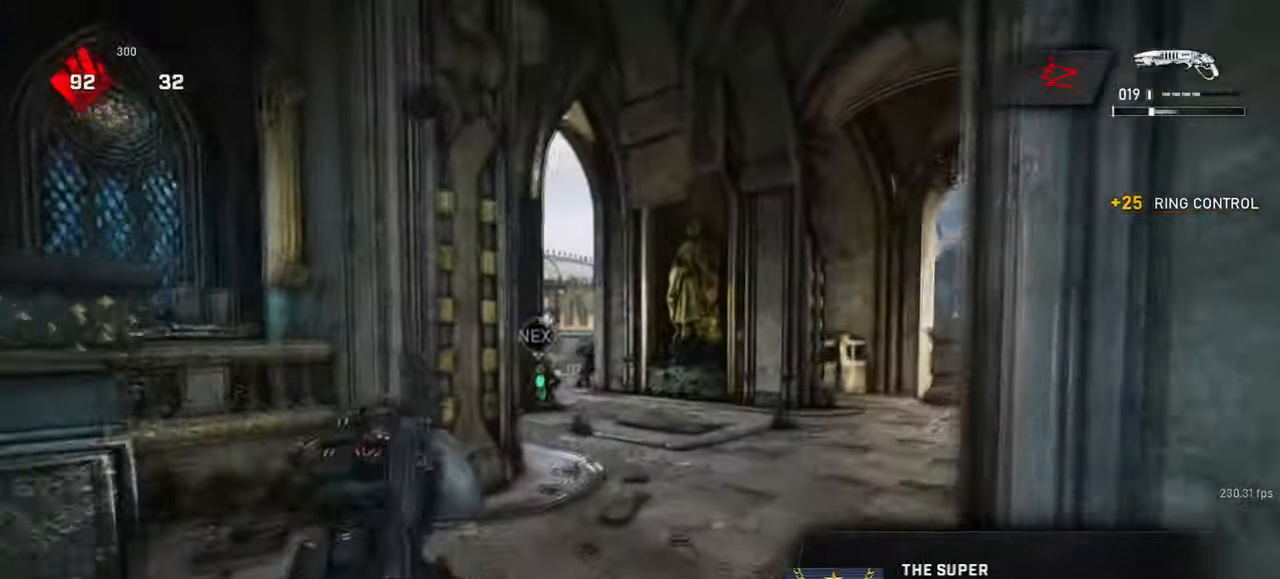
Gameplay with keyboard and mouse; each line is a JSON object with the keys and mouse buttons held at the frame after it. "events" lists presses ("down") and releases ("up") of "a", "ctrl", "d", "e", "f", "q", "r", "s", "shift", "space", "tab", "w", "mouse_left", "mouse_wheel", "mouse_right", "mouse_mb4" and "mouse_mb5" between this image and that frame as [ms after this image, input, new state], when the widget could be followed in between. "mouse_left", "mouse_wheel", "mouse_right", "mouse_mb4", "mouse_mb5" = the "left", "wheel", "right", "mb4", "mb5" buttons of the "mouse" list. No other keys are recorded. "wheel" means that the mouse wheel is clicked or scrolled. Mouse movement is not recorded.
{"keys": ["r", "s"], "mouse": [], "events": [[133, "space", "up"], [233, "w", "up"], [383, "s", "down"], [500, "r", "down"]]}
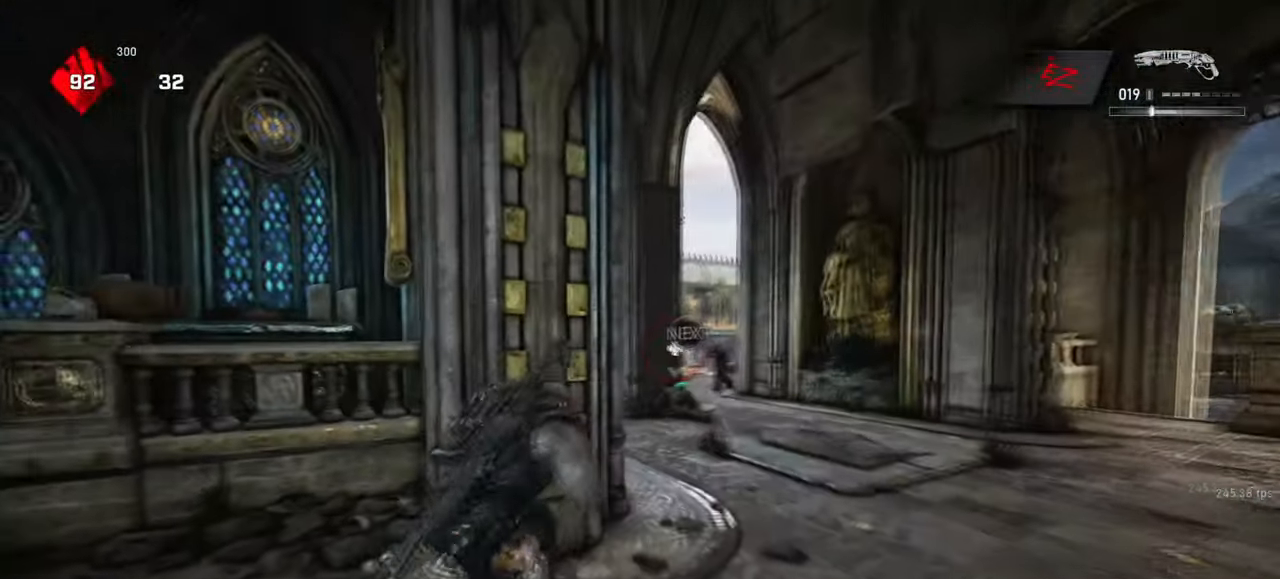
{"keys": ["w"], "mouse": [], "events": [[83, "s", "up"], [100, "r", "up"], [233, "a", "down"], [233, "w", "down"], [467, "a", "up"]]}
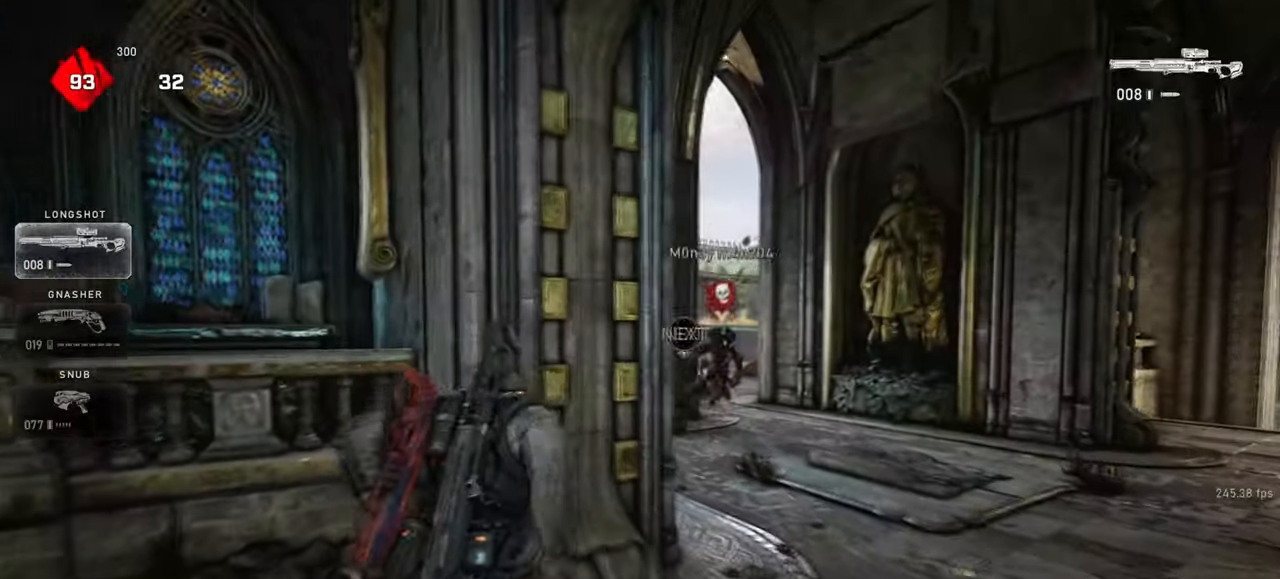
{"keys": [], "mouse": [], "events": [[67, "d", "down"], [117, "w", "up"], [183, "d", "up"], [200, "a", "down"], [267, "a", "up"], [283, "d", "down"], [433, "d", "up"]]}
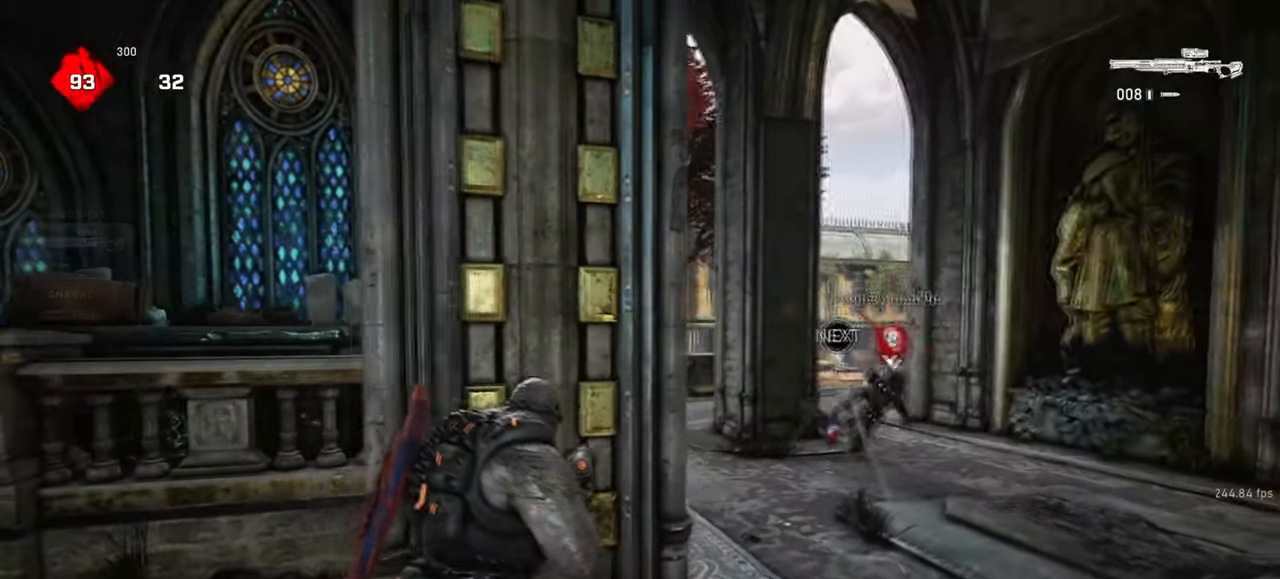
{"keys": [], "mouse": [], "events": []}
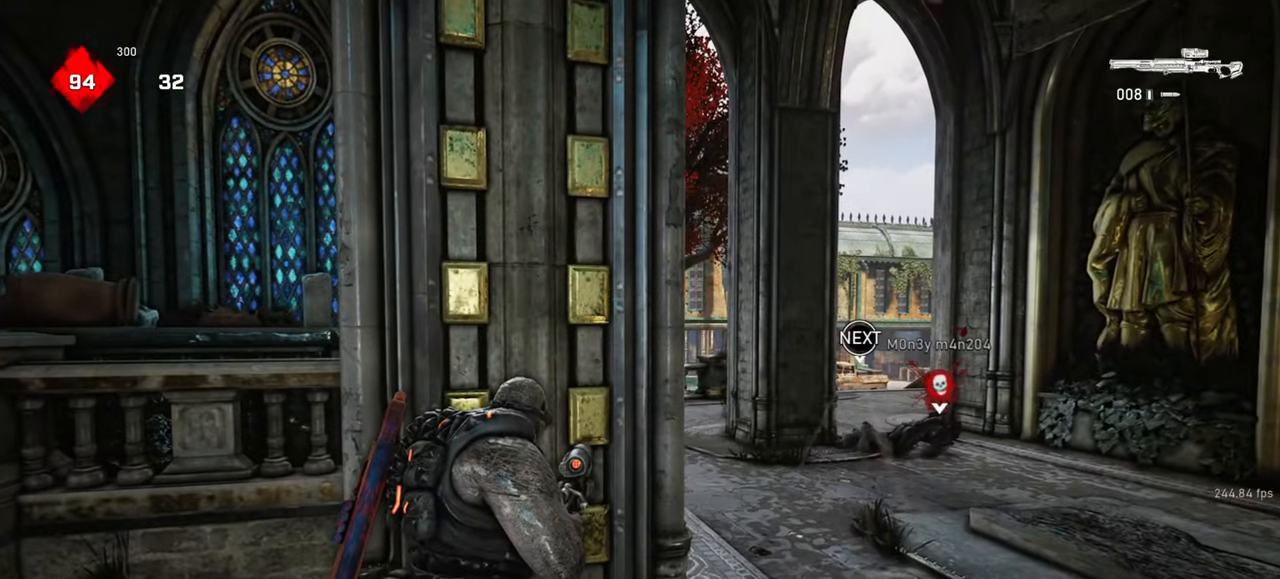
{"keys": ["d"], "mouse": ["right"], "events": [[267, "d", "down"], [300, "mouse_right", "down"], [400, "q", "down"], [450, "q", "up"]]}
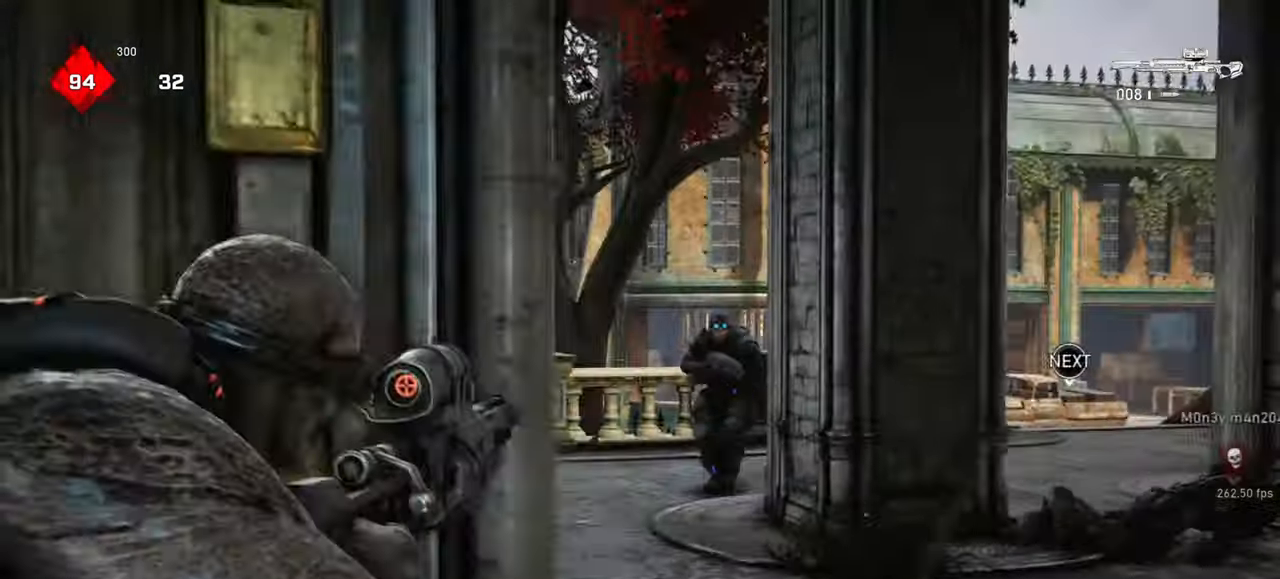
{"keys": ["d", "space"], "mouse": [], "events": [[83, "d", "up"], [150, "d", "down"], [183, "mouse_left", "down"], [217, "space", "down"], [233, "a", "down"], [283, "mouse_right", "up"], [300, "a", "up"], [300, "mouse_left", "up"]]}
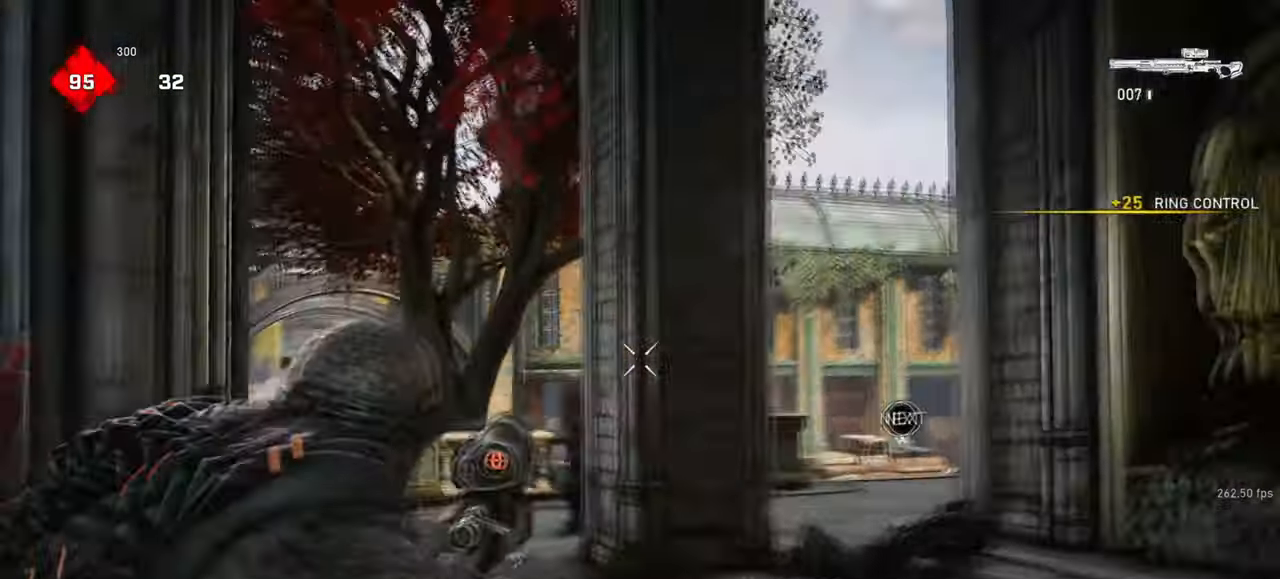
{"keys": ["a", "shift", "space", "w"], "mouse": [], "events": [[217, "w", "down"], [250, "d", "up"], [483, "a", "down"], [500, "shift", "down"]]}
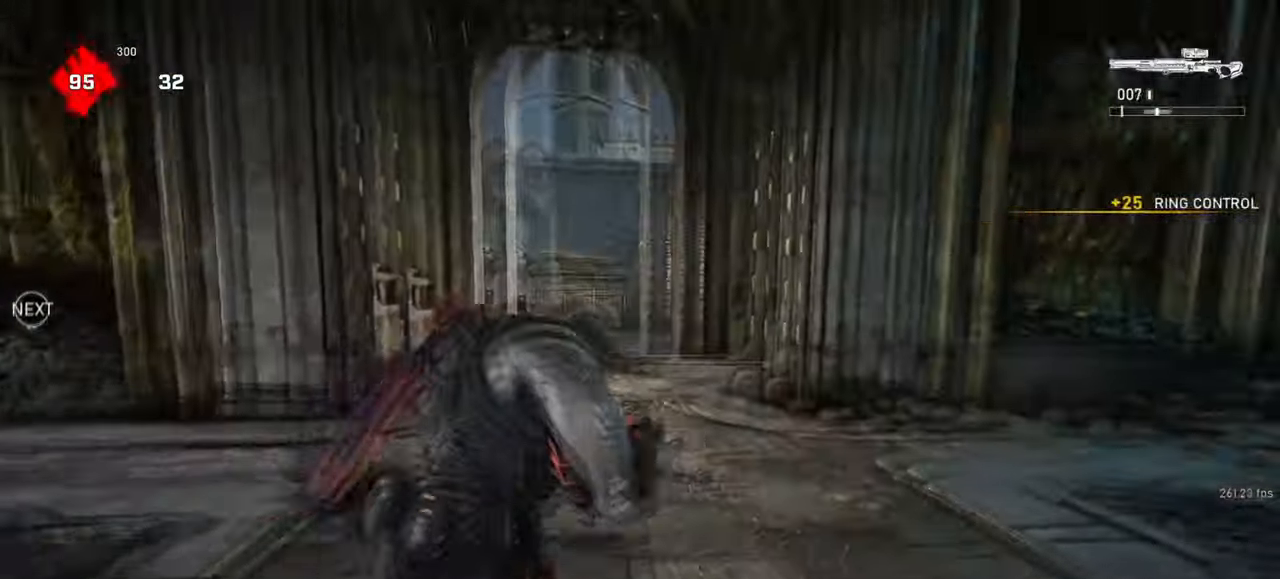
{"keys": ["space", "w"], "mouse": [], "events": [[283, "a", "up"], [283, "shift", "up"], [317, "d", "down"], [433, "d", "up"]]}
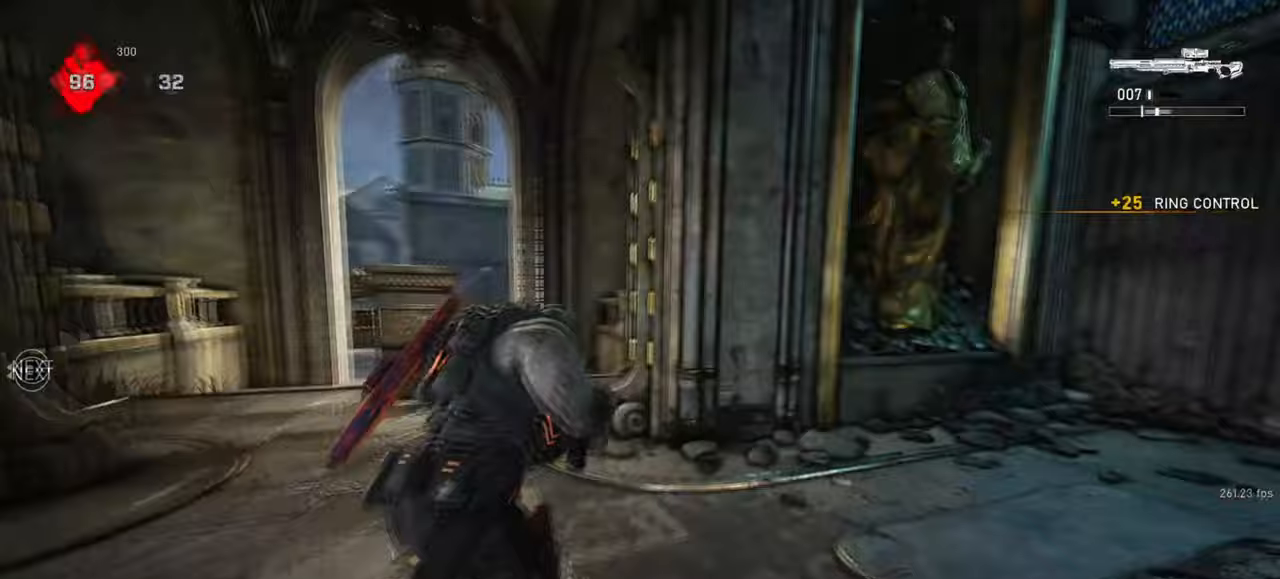
{"keys": ["shift", "space", "w"], "mouse": [], "events": [[100, "space", "up"], [267, "r", "down"], [383, "space", "down"], [417, "r", "up"], [500, "shift", "down"]]}
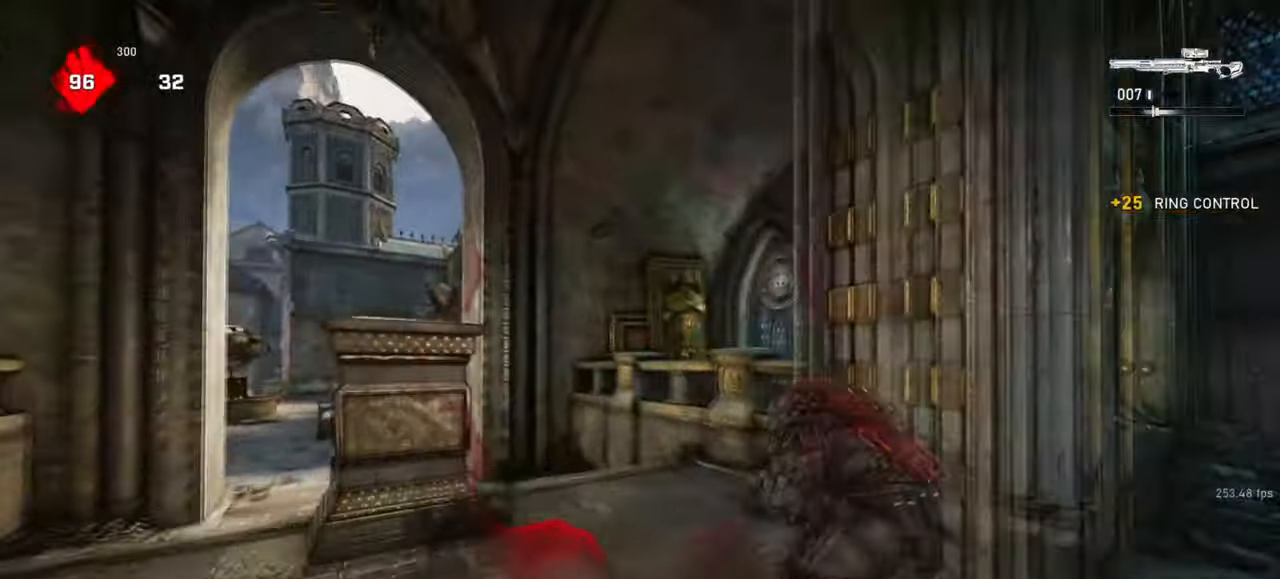
{"keys": ["w"], "mouse": ["wheel"], "events": [[183, "shift", "up"], [383, "space", "up"], [400, "mouse_wheel", "down"]]}
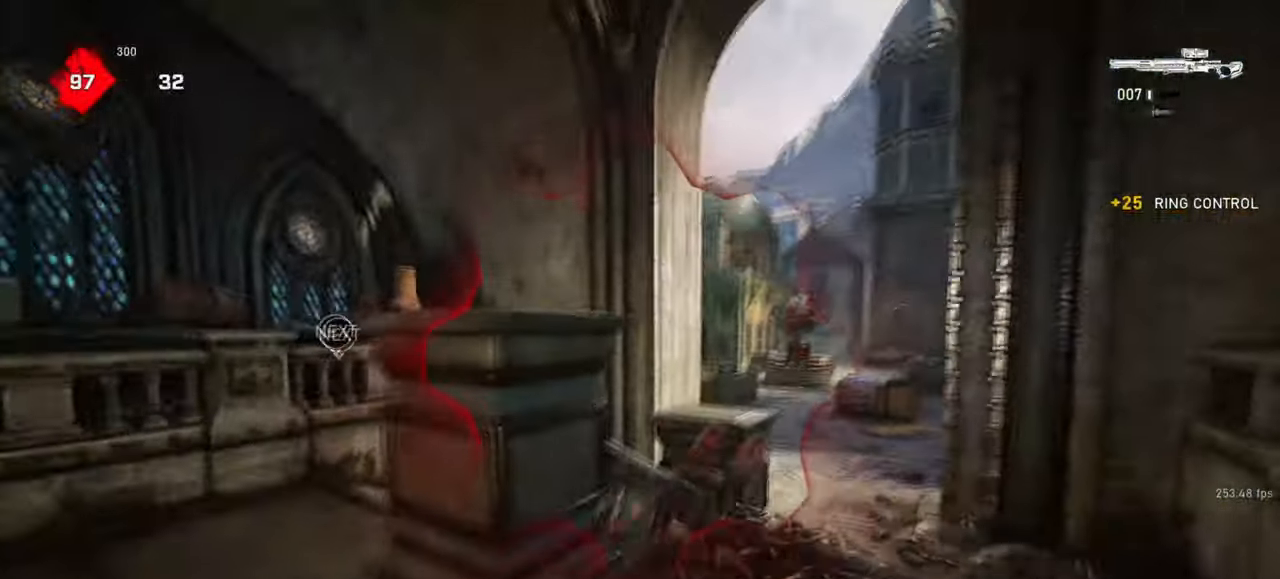
{"keys": ["a", "s"], "mouse": ["right"], "events": [[17, "mouse_wheel", "up"], [33, "a", "down"], [67, "w", "up"], [300, "mouse_right", "down"], [317, "s", "down"]]}
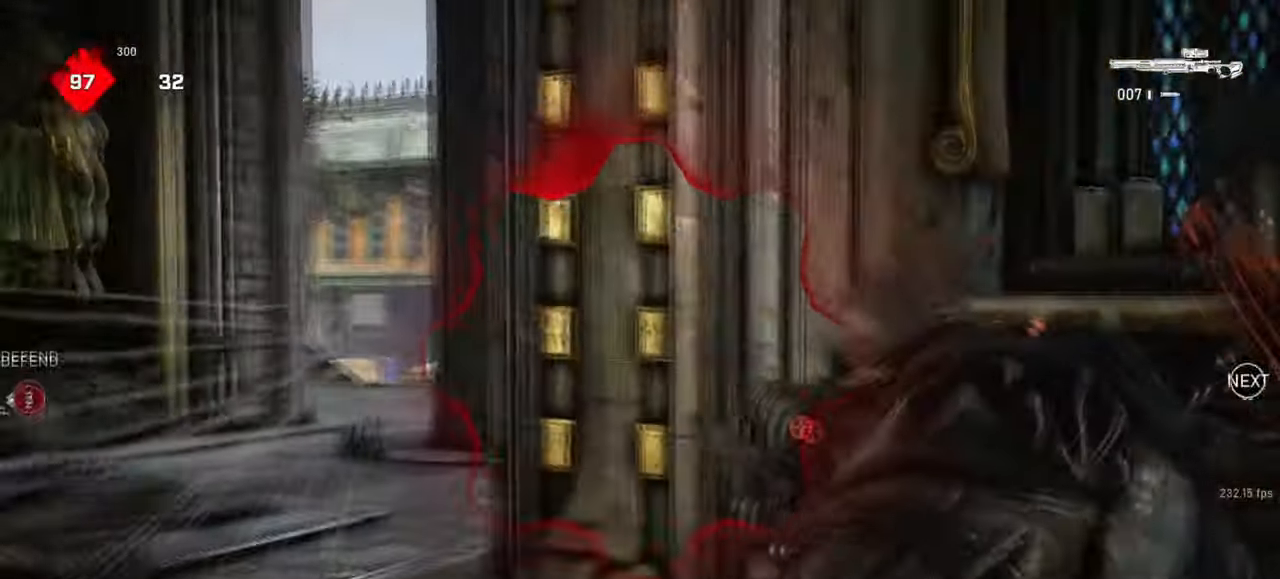
{"keys": ["d"], "mouse": ["right"], "events": [[67, "s", "up"], [433, "a", "up"], [467, "d", "down"]]}
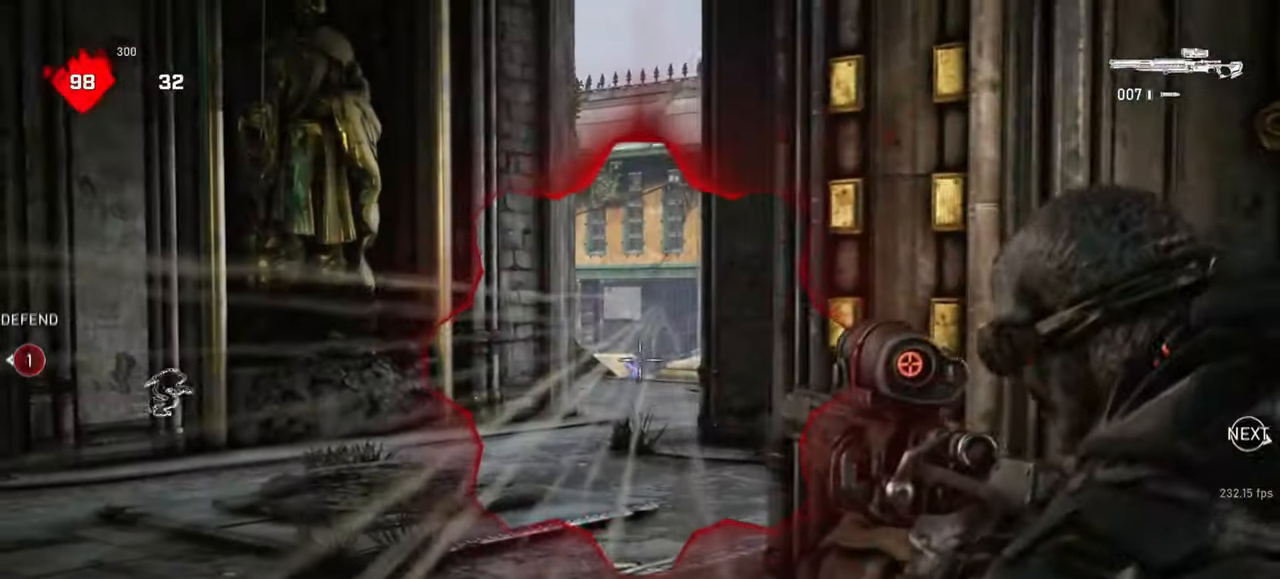
{"keys": ["d", "s", "space"], "mouse": [], "events": [[50, "q", "down"], [100, "d", "up"], [117, "q", "up"], [317, "mouse_left", "down"], [317, "s", "down"], [350, "d", "down"], [350, "space", "down"], [450, "mouse_left", "up"], [483, "mouse_right", "up"]]}
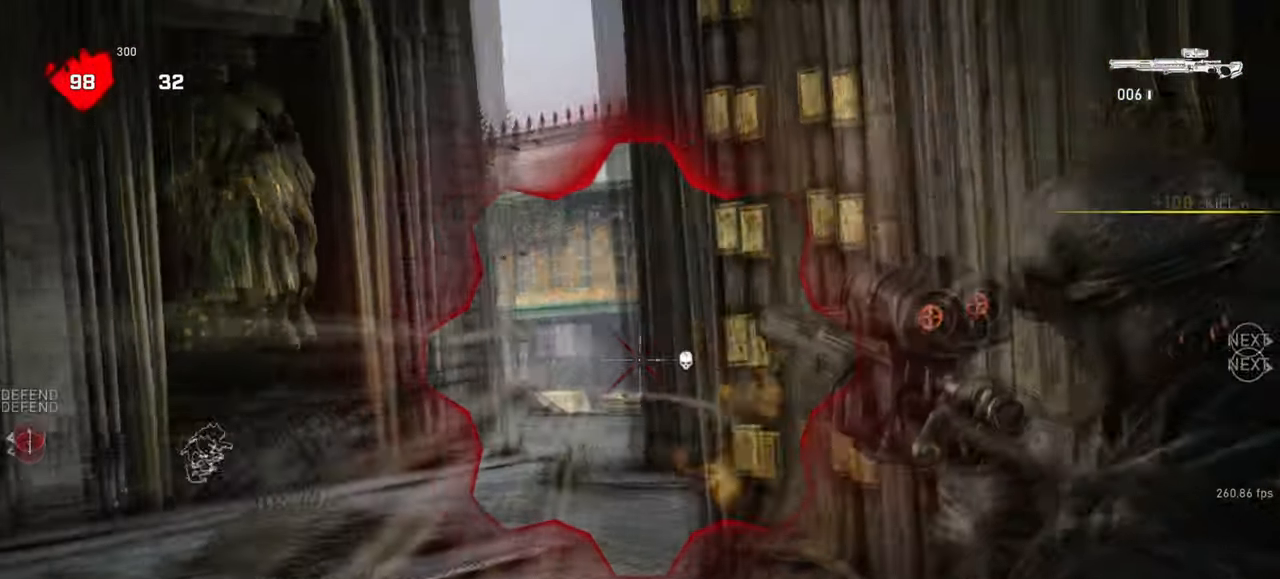
{"keys": ["space"], "mouse": [], "events": [[17, "s", "up"], [283, "shift", "down"], [317, "shift", "up"], [483, "d", "up"]]}
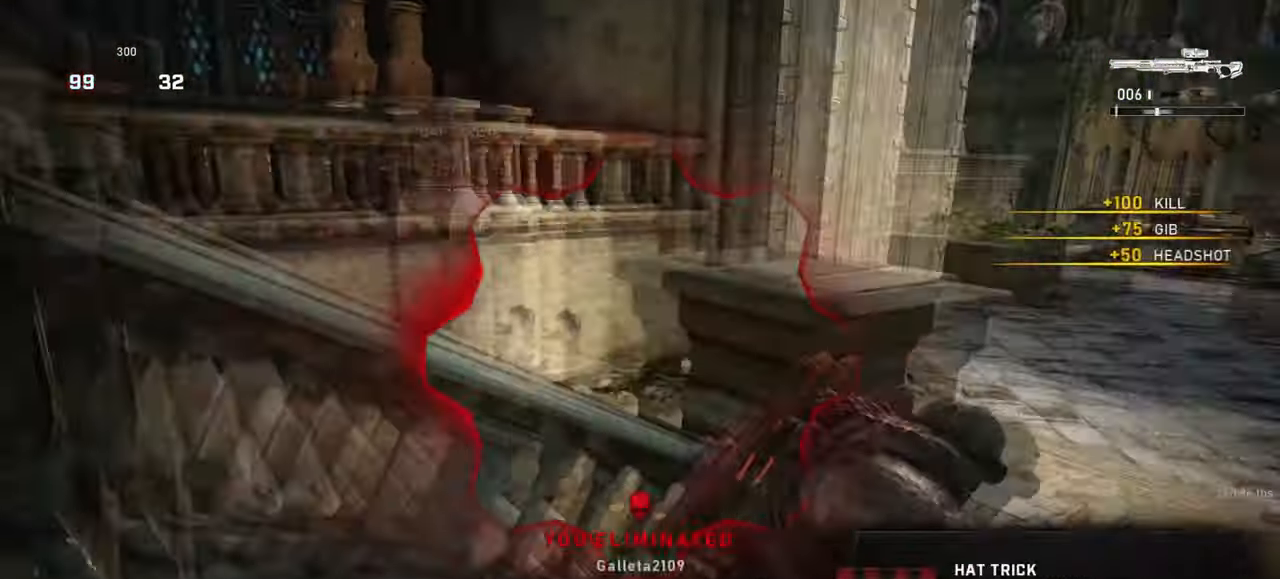
{"keys": ["d", "space"], "mouse": [], "events": [[50, "a", "down"], [317, "a", "up"], [383, "d", "down"]]}
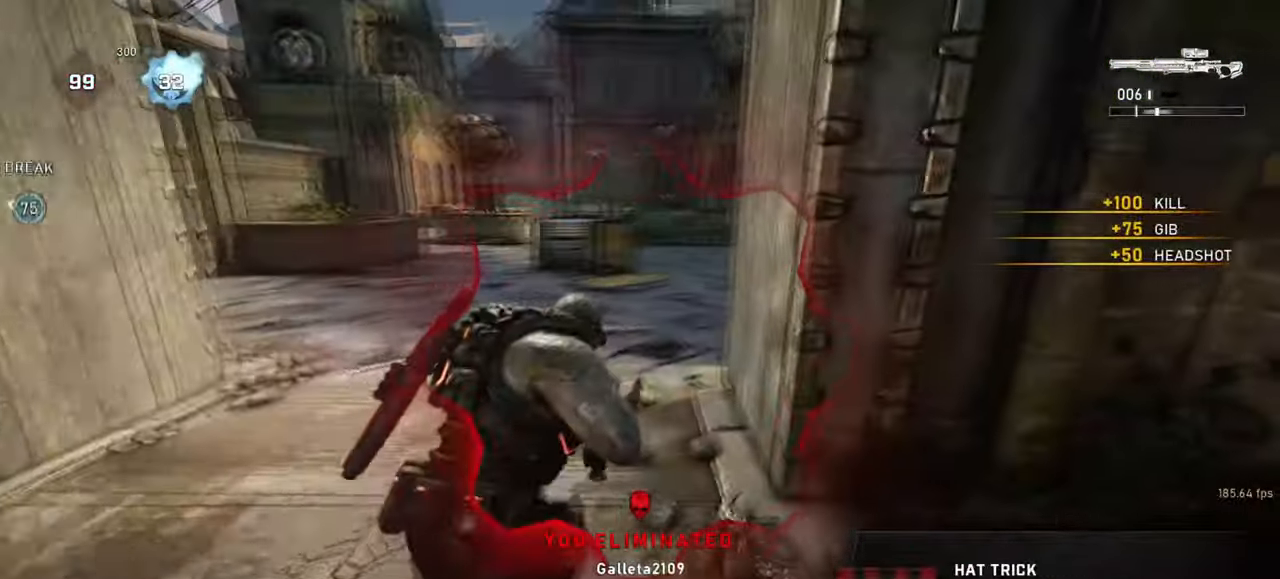
{"keys": ["r", "space"], "mouse": [], "events": [[33, "d", "up"], [67, "shift", "down"], [167, "shift", "up"], [450, "r", "down"]]}
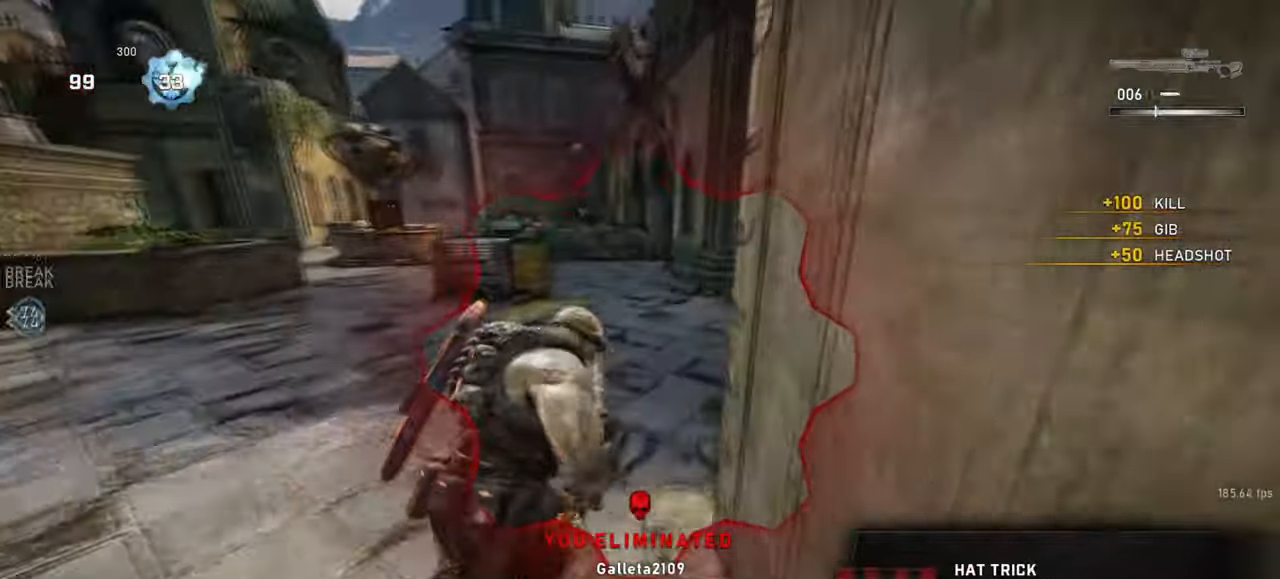
{"keys": ["d", "space", "w"], "mouse": [], "events": [[50, "r", "up"], [250, "w", "down"], [350, "shift", "down"], [417, "d", "down"], [500, "shift", "up"]]}
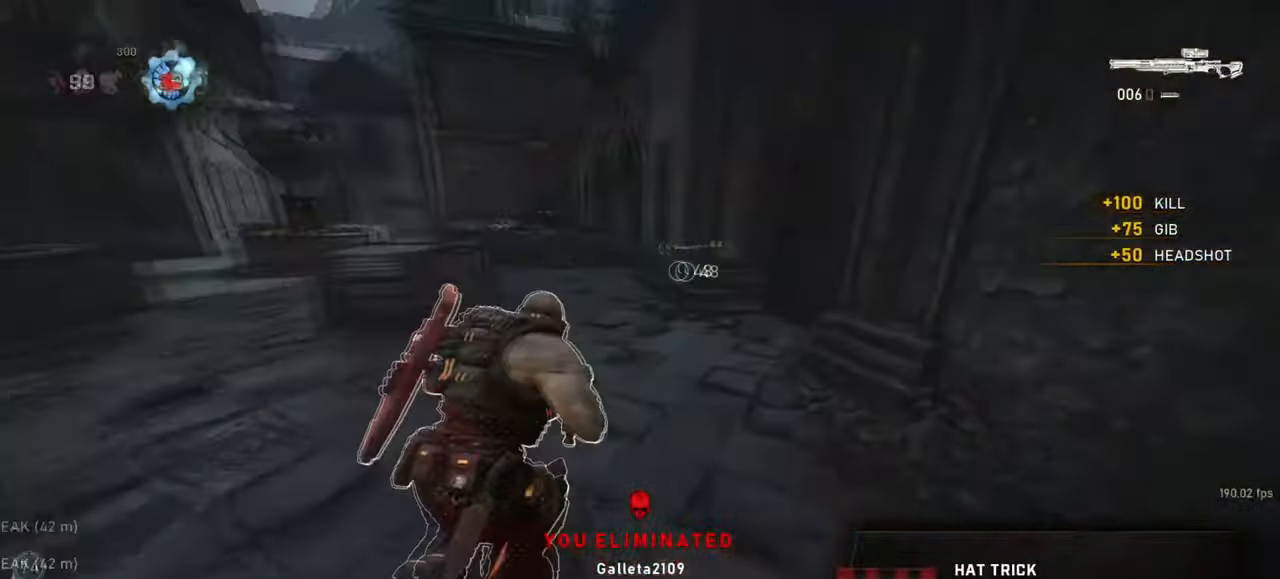
{"keys": ["w"], "mouse": [], "events": [[17, "d", "up"], [83, "a", "down"], [167, "a", "up"], [200, "d", "down"], [283, "shift", "down"], [317, "d", "up"], [467, "shift", "up"], [500, "space", "up"]]}
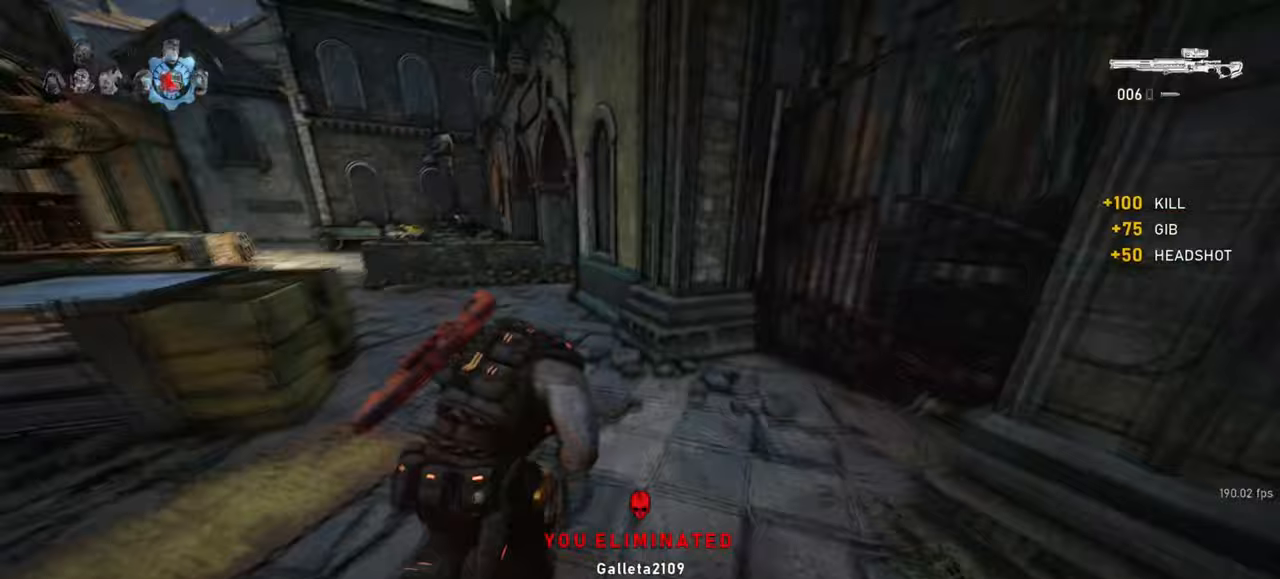
{"keys": ["w"], "mouse": [], "events": [[183, "shift", "down"], [433, "shift", "up"]]}
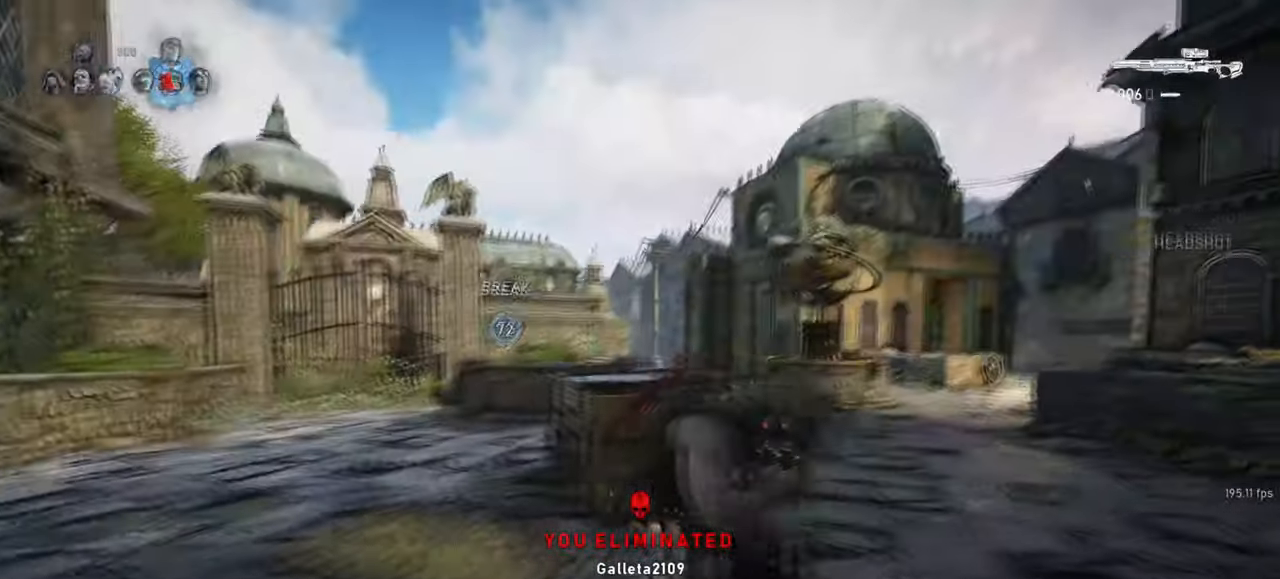
{"keys": ["d"], "mouse": [], "events": [[133, "shift", "down"], [183, "space", "down"], [417, "space", "up"], [433, "d", "down"], [433, "shift", "up"], [483, "w", "up"]]}
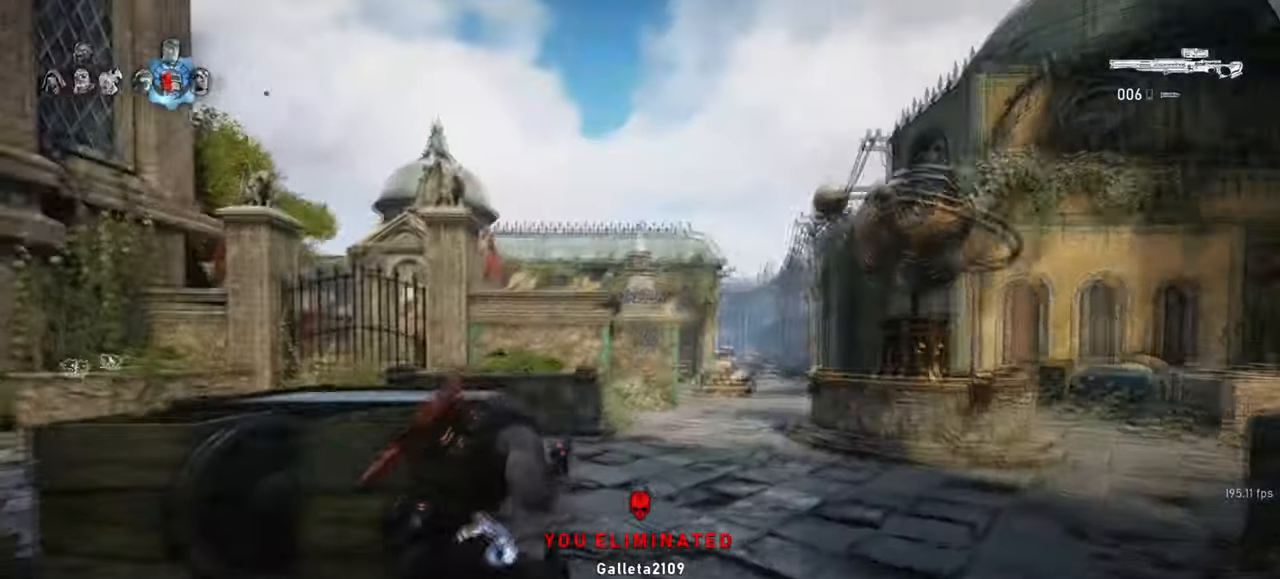
{"keys": ["d"], "mouse": [], "events": []}
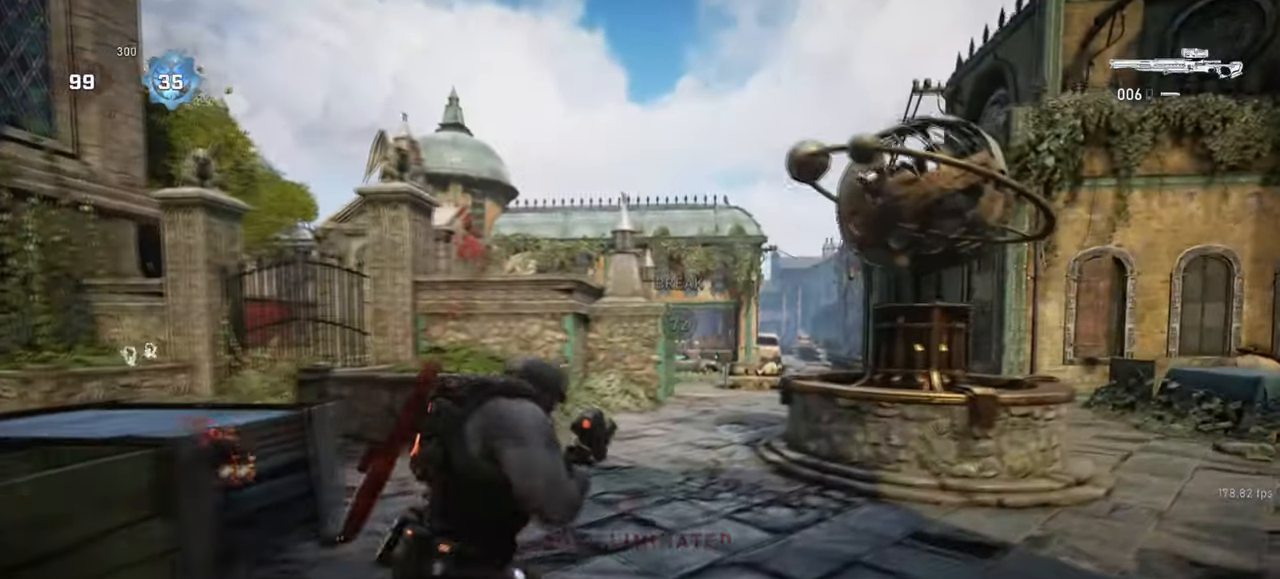
{"keys": ["w"], "mouse": ["wheel"], "events": [[50, "w", "down"], [317, "w", "up"], [383, "a", "down"], [383, "d", "up"], [467, "w", "down"], [483, "a", "up"], [500, "mouse_wheel", "down"]]}
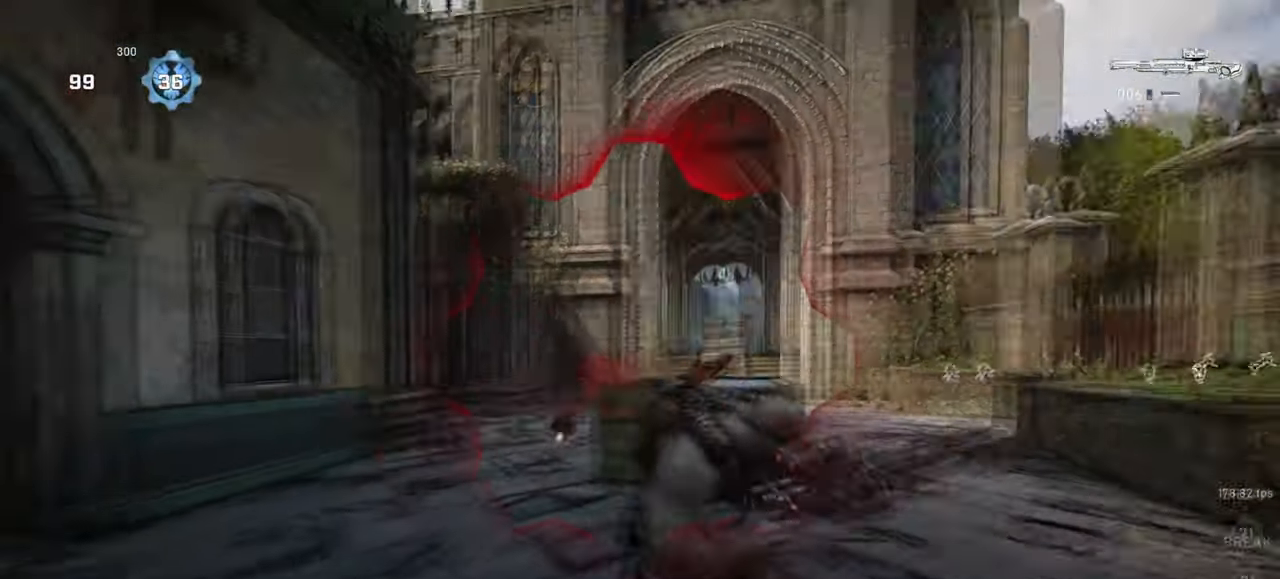
{"keys": [], "mouse": [], "events": [[100, "a", "down"], [100, "mouse_wheel", "up"], [167, "w", "up"], [500, "a", "up"]]}
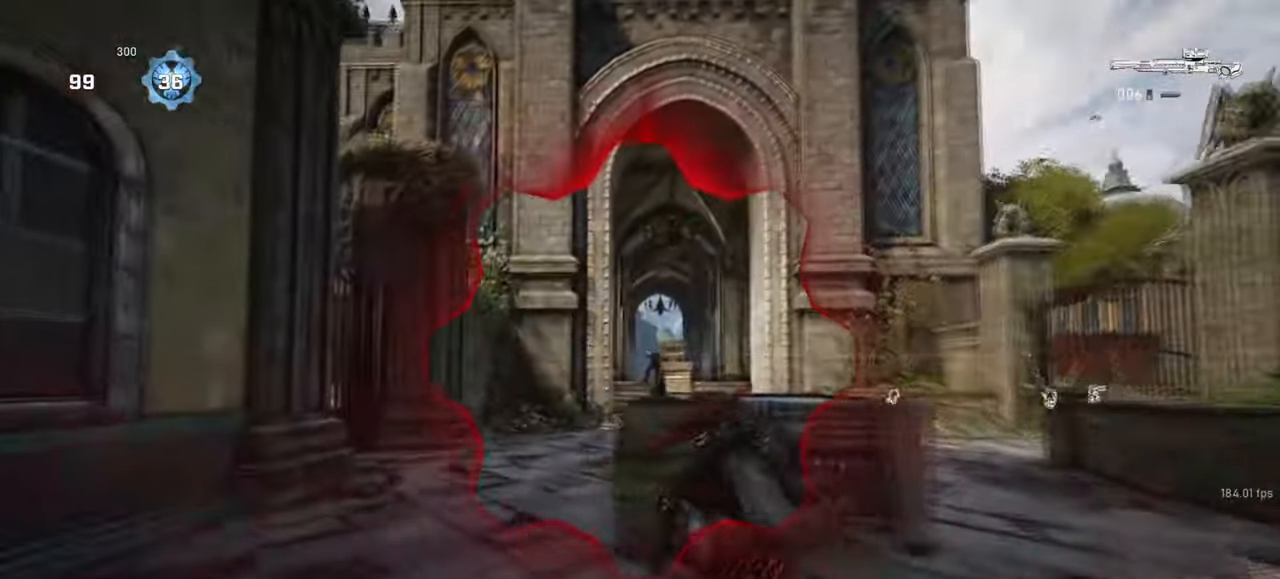
{"keys": [], "mouse": [], "events": [[50, "mouse_right", "down"], [83, "s", "down"], [117, "q", "down"], [217, "q", "up"], [233, "s", "up"], [300, "mouse_left", "down"], [317, "space", "down"], [317, "w", "down"], [367, "space", "up"], [417, "mouse_left", "up"], [417, "mouse_right", "up"], [417, "w", "up"]]}
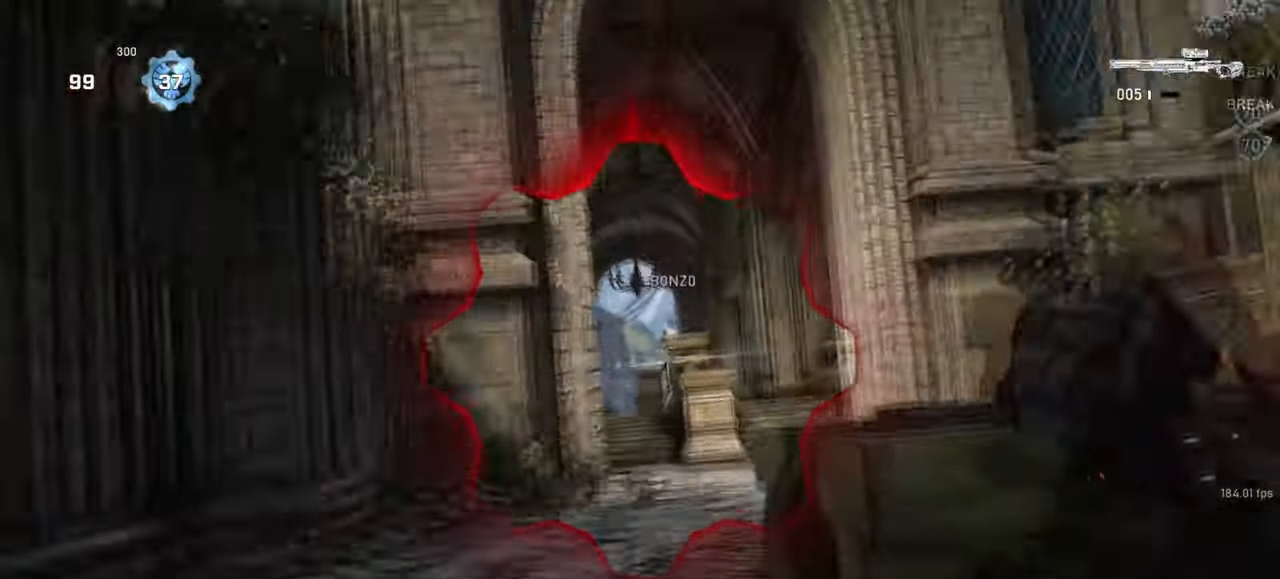
{"keys": ["shift"], "mouse": [], "events": [[50, "d", "down"], [133, "shift", "down"], [217, "d", "up"], [333, "d", "down"], [367, "shift", "up"], [450, "d", "up"], [467, "shift", "down"]]}
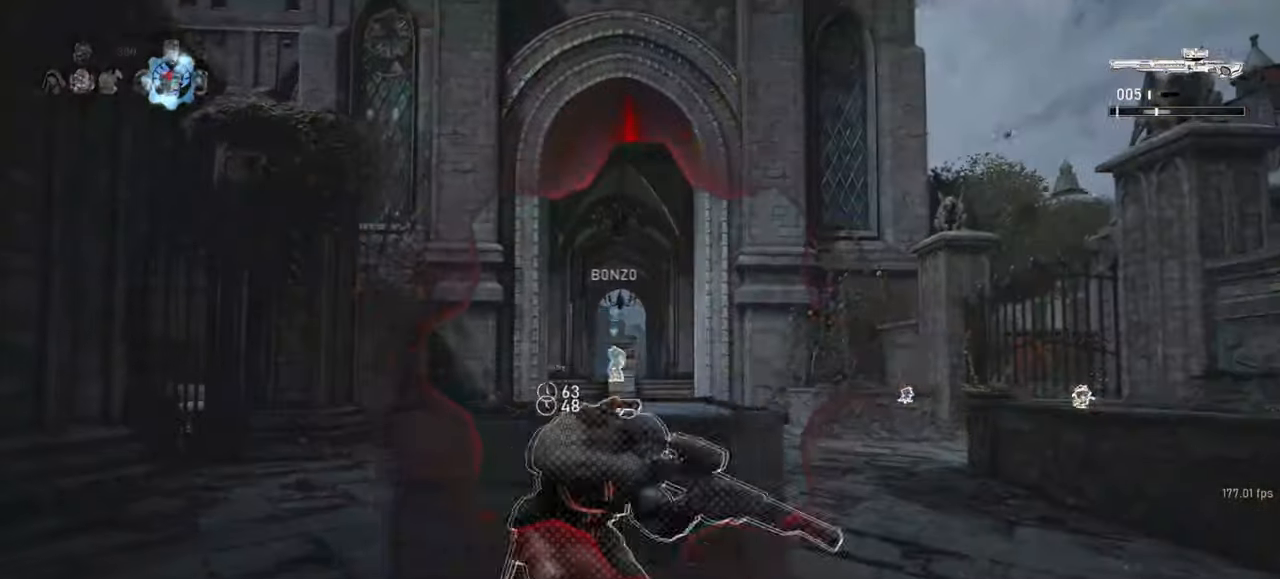
{"keys": [], "mouse": [], "events": [[150, "shift", "up"], [167, "d", "down"], [400, "d", "up"]]}
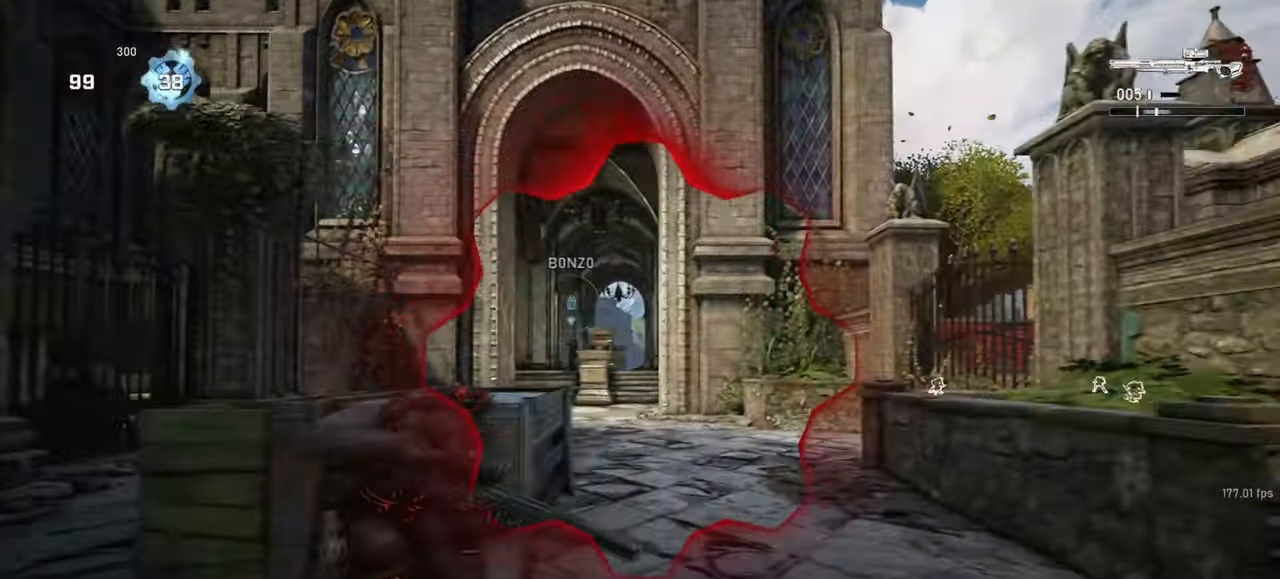
{"keys": ["r"], "mouse": [], "events": [[500, "r", "down"]]}
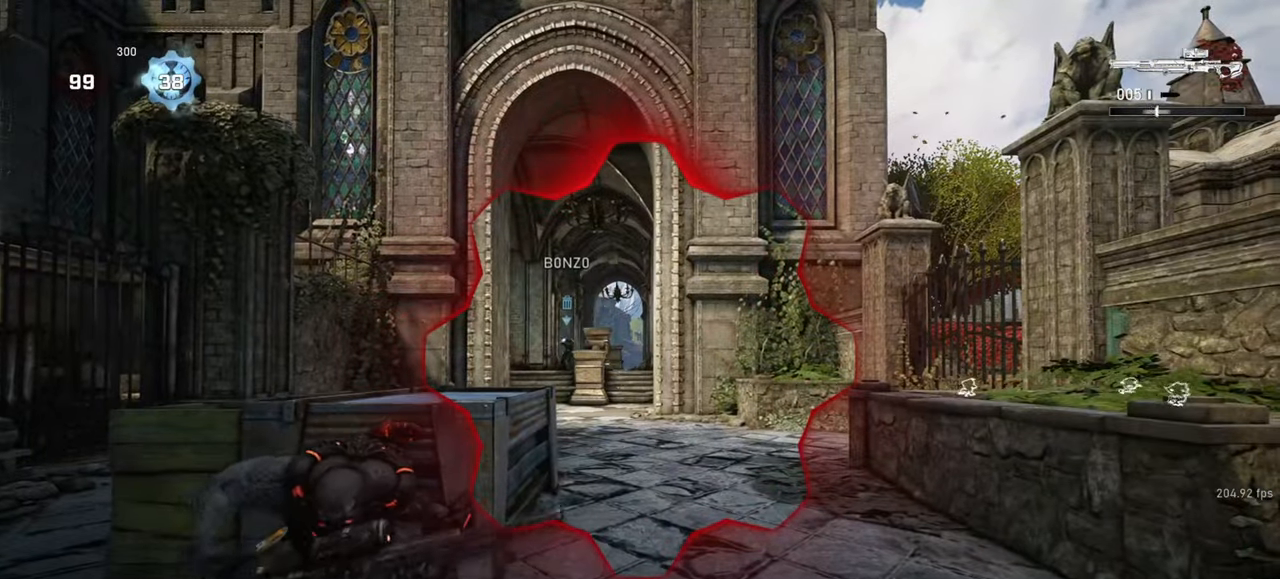
{"keys": [], "mouse": ["right"], "events": [[100, "r", "up"], [267, "mouse_right", "down"], [283, "s", "down"], [317, "q", "down"], [417, "q", "up"], [433, "s", "up"]]}
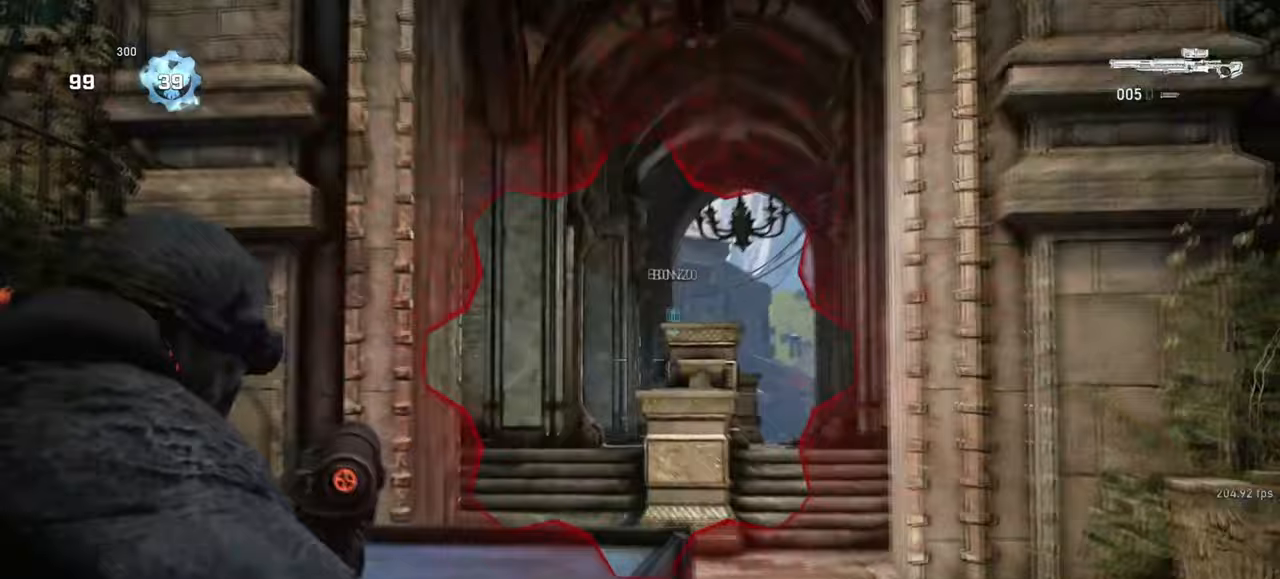
{"keys": ["d", "space"], "mouse": [], "events": [[150, "mouse_right", "up"], [167, "w", "down"], [200, "space", "down"], [250, "space", "up"], [283, "w", "up"], [400, "s", "down"], [417, "d", "down"], [450, "s", "up"], [483, "space", "down"]]}
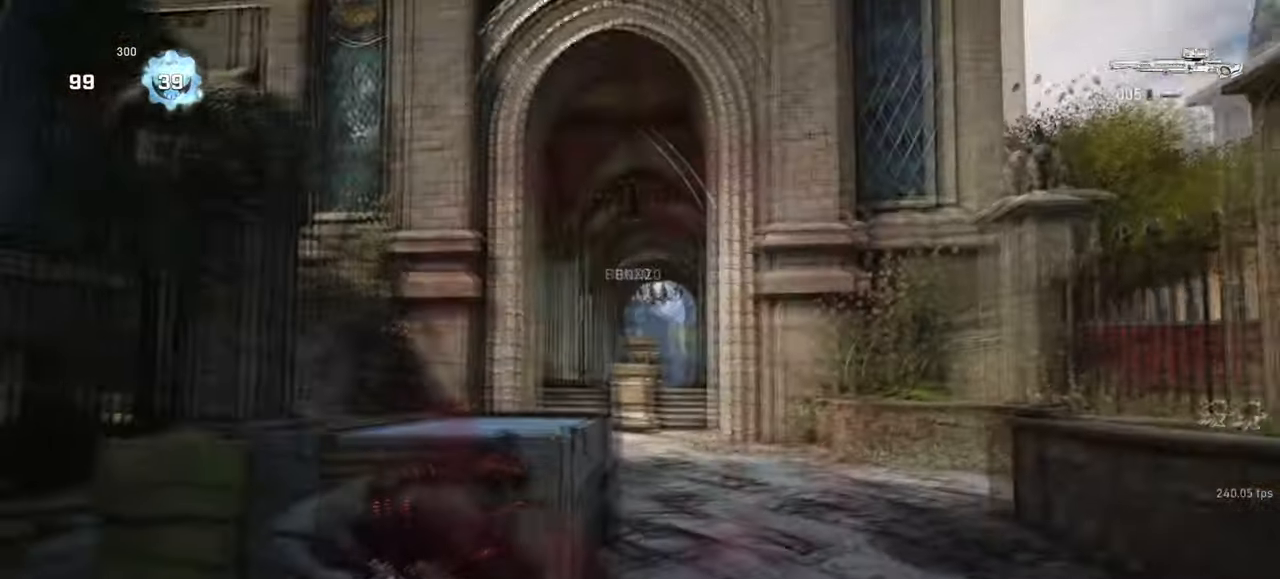
{"keys": ["d", "shift", "w"], "mouse": [], "events": [[83, "space", "up"], [417, "w", "down"], [467, "shift", "down"]]}